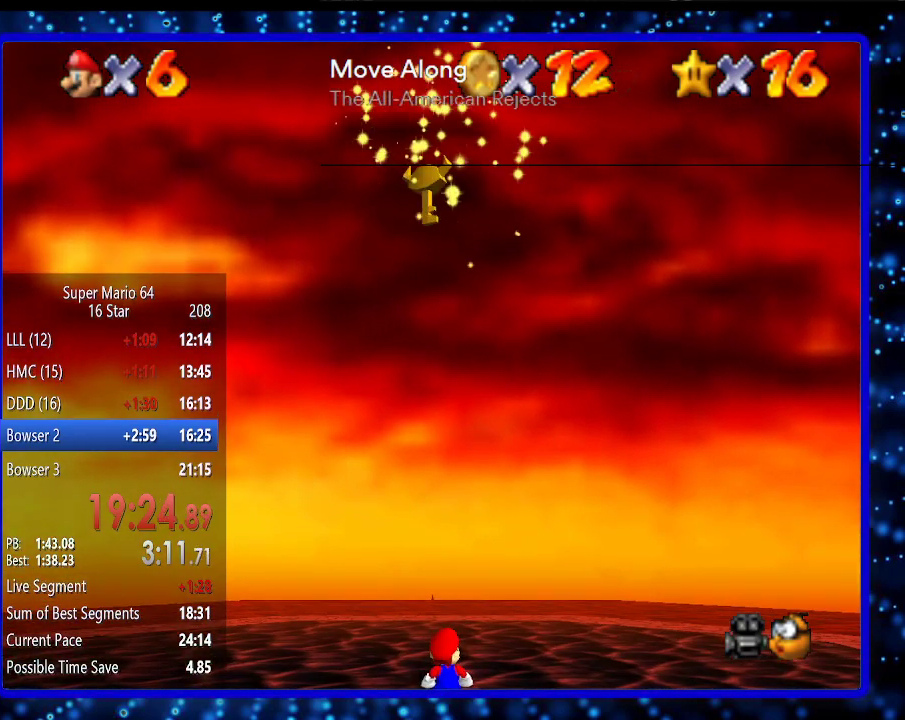
Gameplay with a controller (Nintendo layout); each line is a JSON object with the inputs held at the frame after it. "events" lists button and stick changes between this image and that frame as [ms after this image, input, new state], when the widget could be followed in between. Not read: L3 R3.
{"buttons": [], "left_stick": "up", "events": [[83, "left_stick", "up"]]}
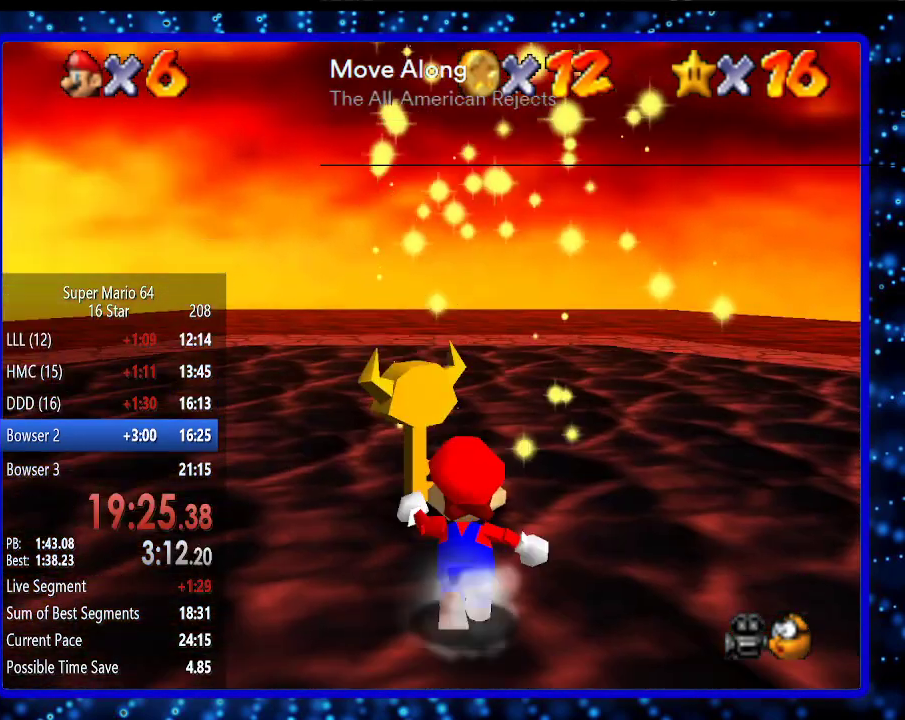
{"buttons": [], "left_stick": "left", "events": [[83, "A", "down"], [183, "left_stick", "center"], [233, "A", "up"], [333, "left_stick", "up-left"], [383, "left_stick", "left"]]}
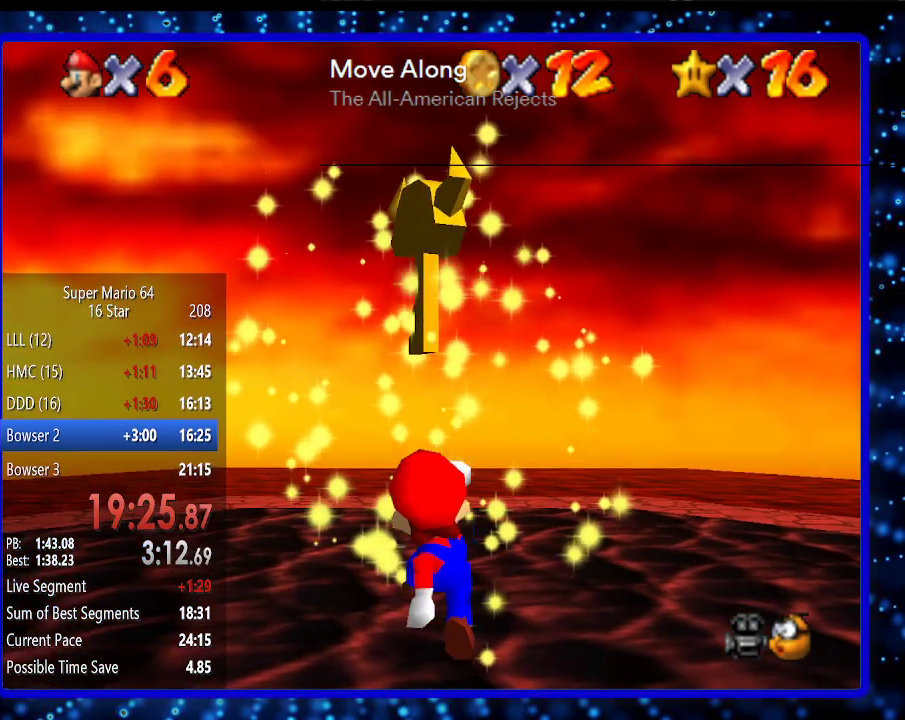
{"buttons": [], "left_stick": "center", "events": [[17, "left_stick", "center"]]}
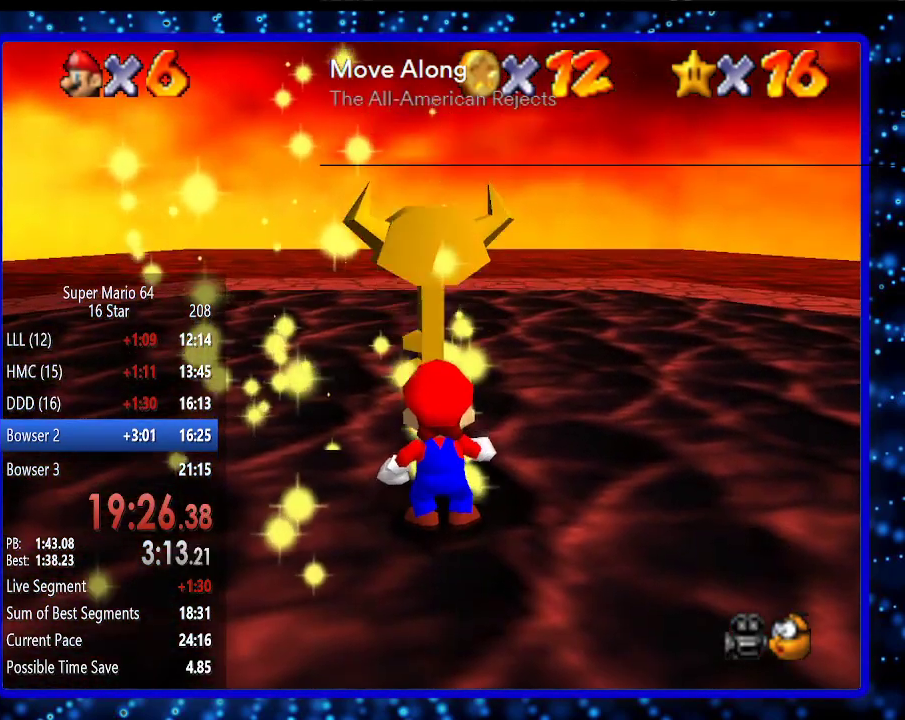
{"buttons": [], "left_stick": "up", "events": [[367, "left_stick", "up"]]}
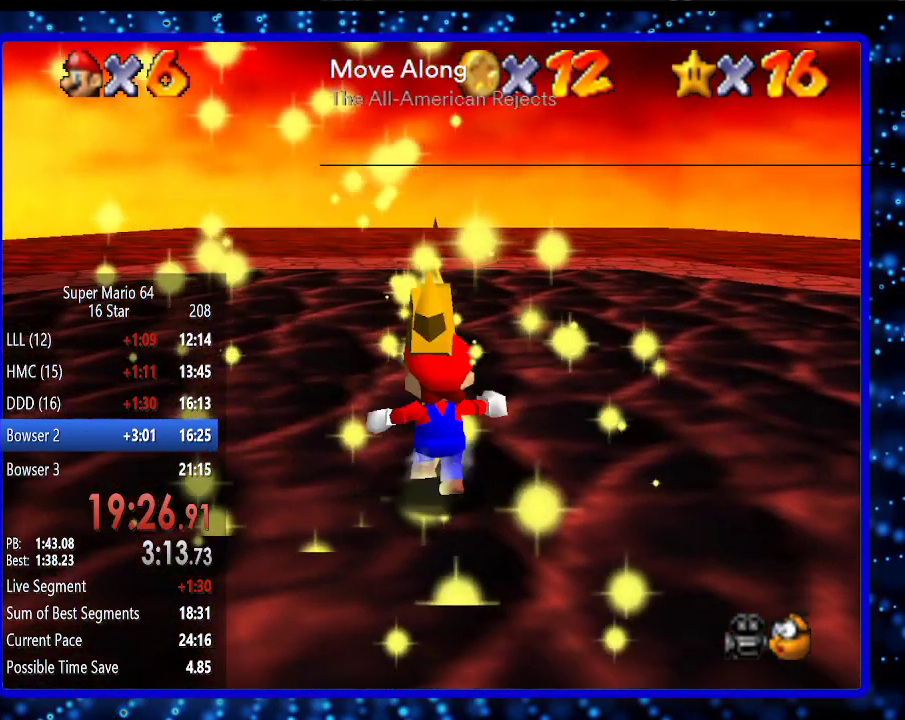
{"buttons": [], "left_stick": "center", "events": [[150, "left_stick", "center"]]}
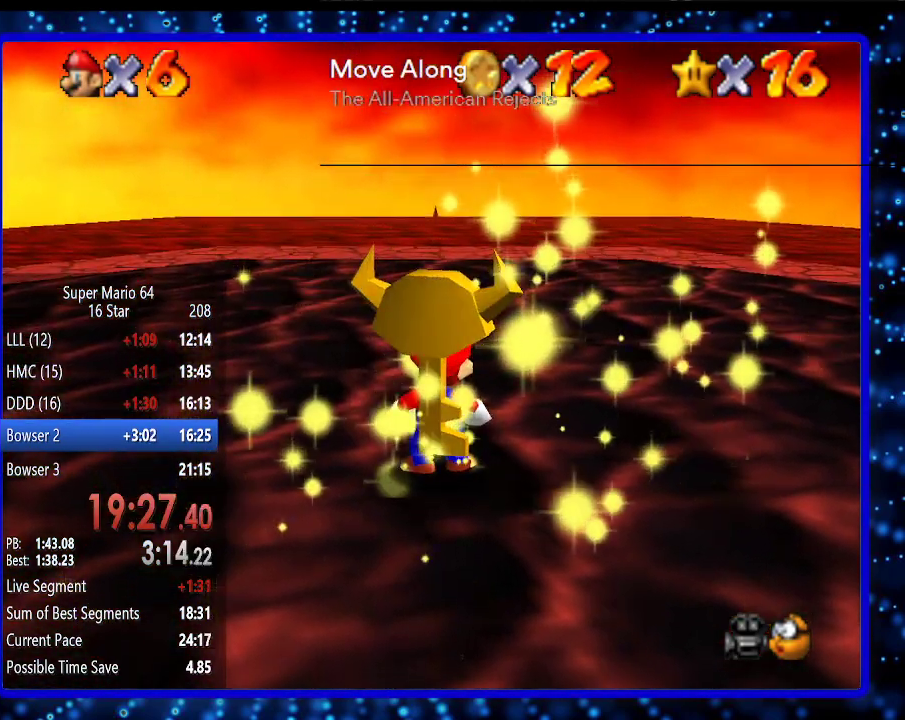
{"buttons": [], "left_stick": "down", "events": [[483, "left_stick", "down"]]}
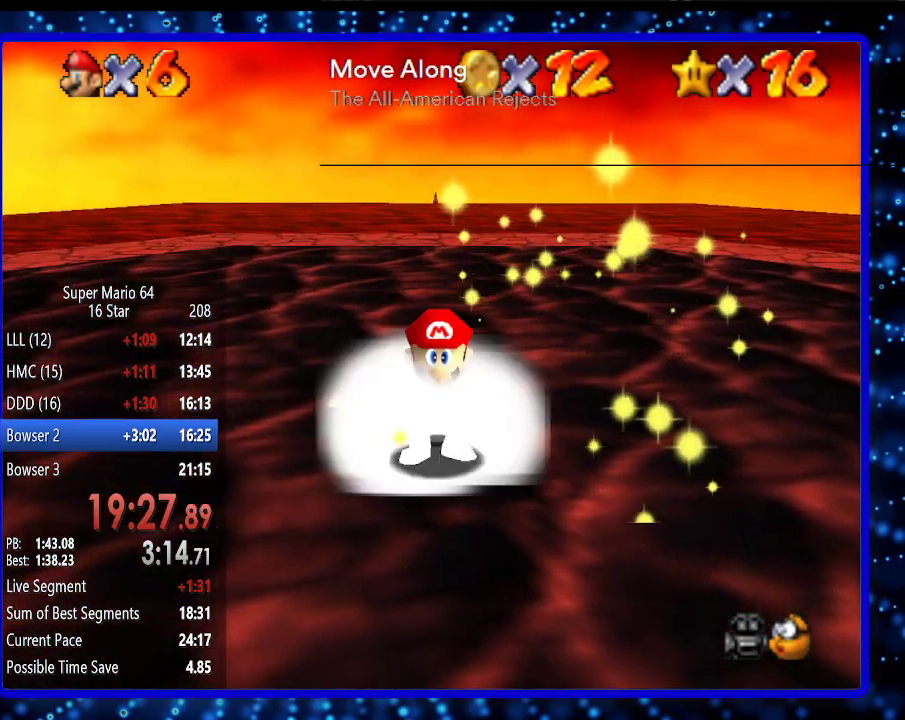
{"buttons": [], "left_stick": "center", "events": [[183, "left_stick", "center"]]}
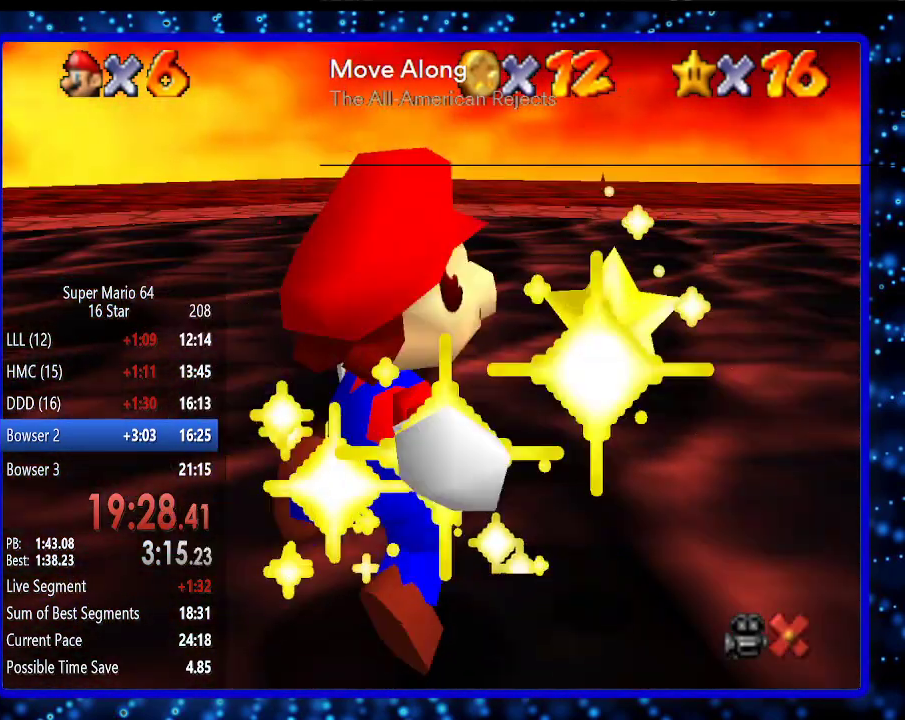
{"buttons": [], "left_stick": "center", "events": []}
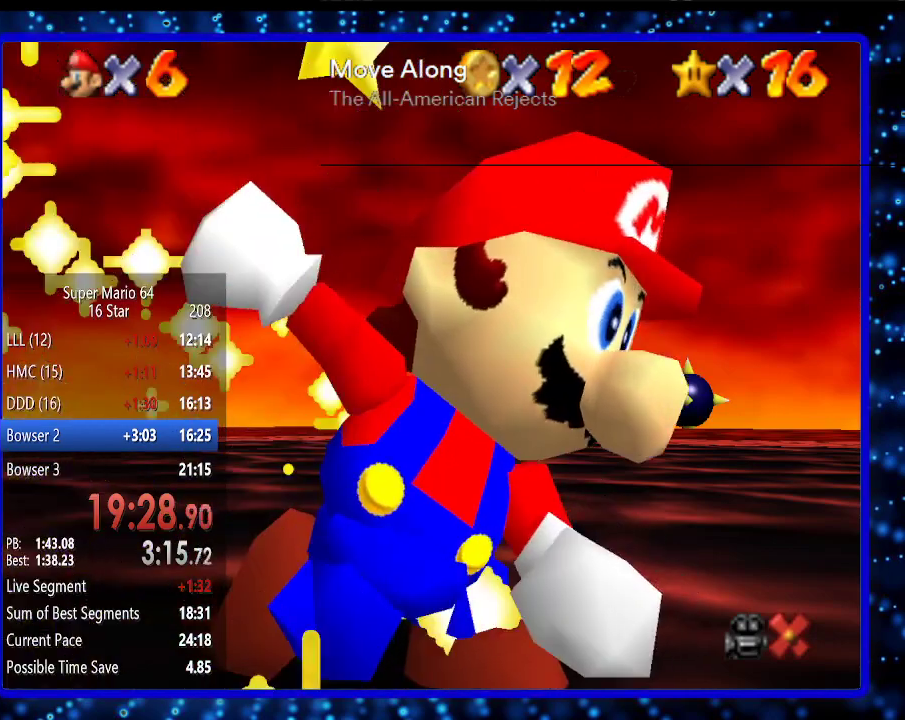
{"buttons": [], "left_stick": "center", "events": []}
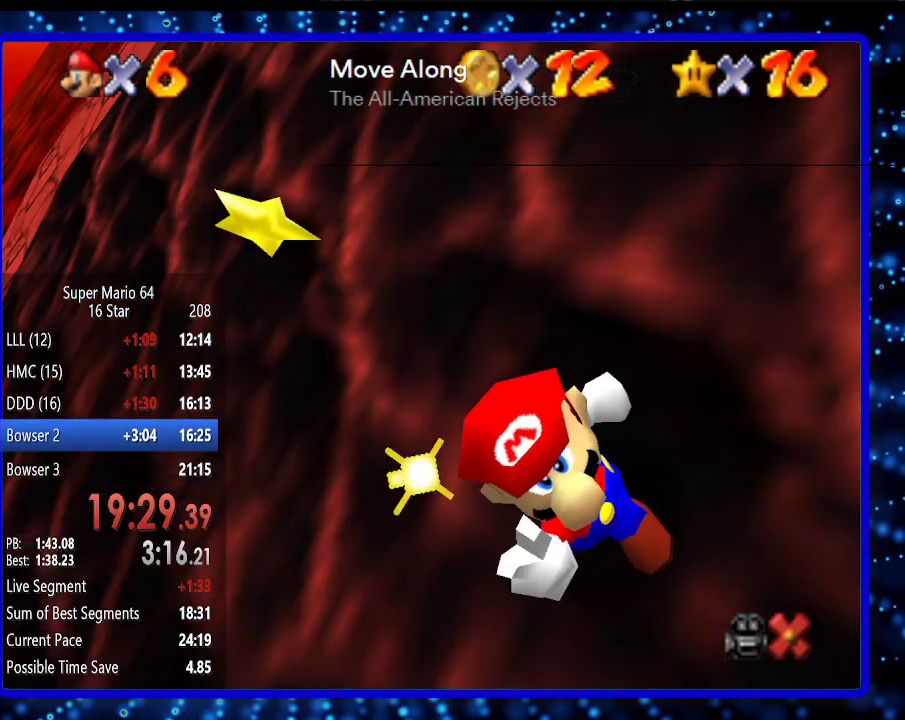
{"buttons": [], "left_stick": "center", "events": []}
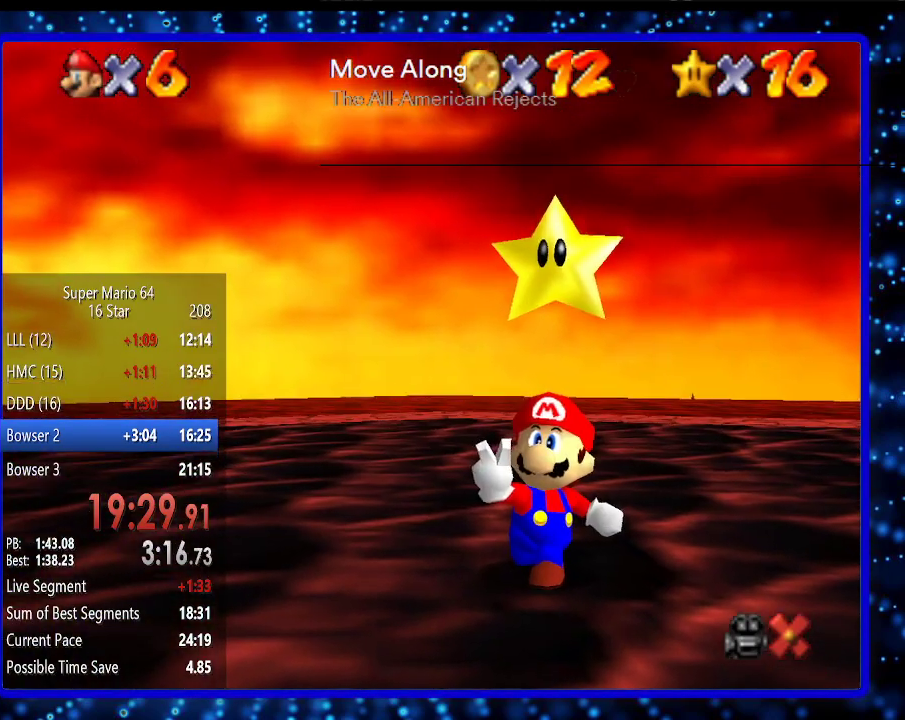
{"buttons": [], "left_stick": "center", "events": []}
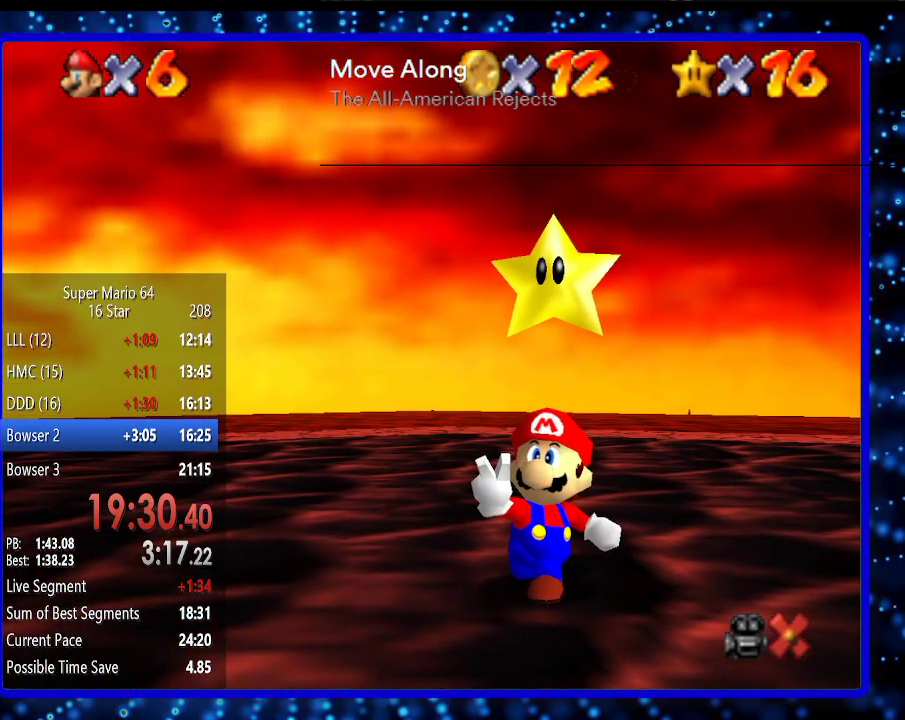
{"buttons": ["L1"], "left_stick": "center", "events": [[483, "L1", "down"]]}
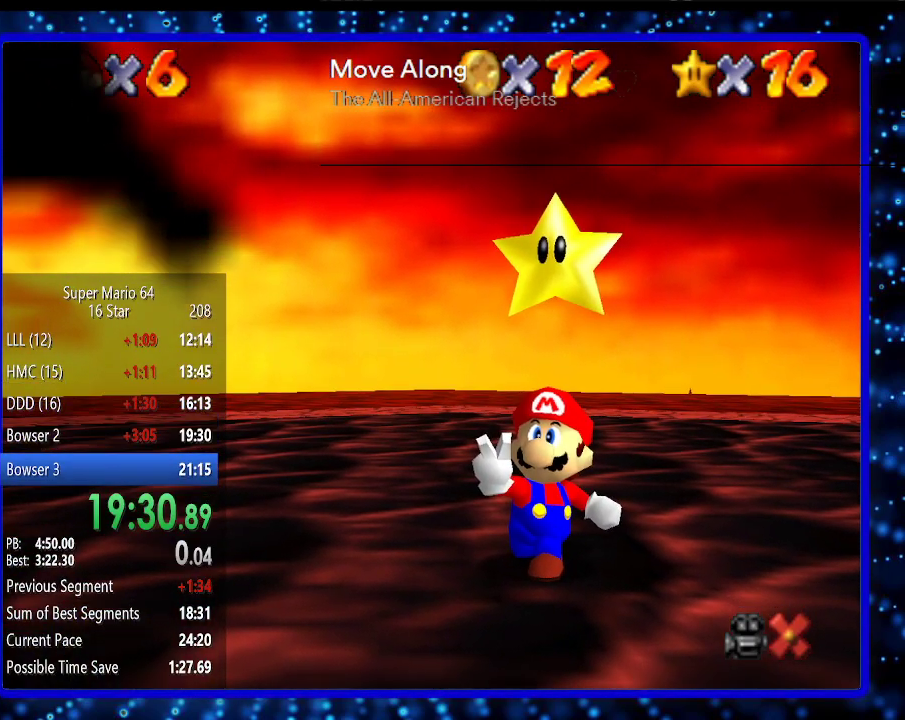
{"buttons": [], "left_stick": "center", "events": [[33, "L1", "up"]]}
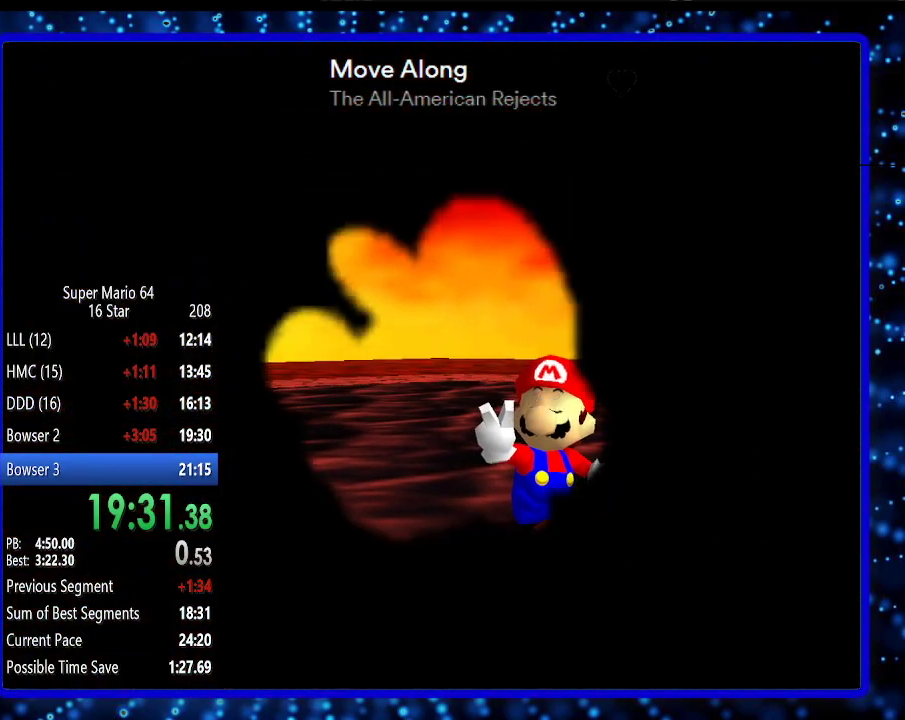
{"buttons": [], "left_stick": "center", "events": [[33, "A", "down"], [133, "A", "up"]]}
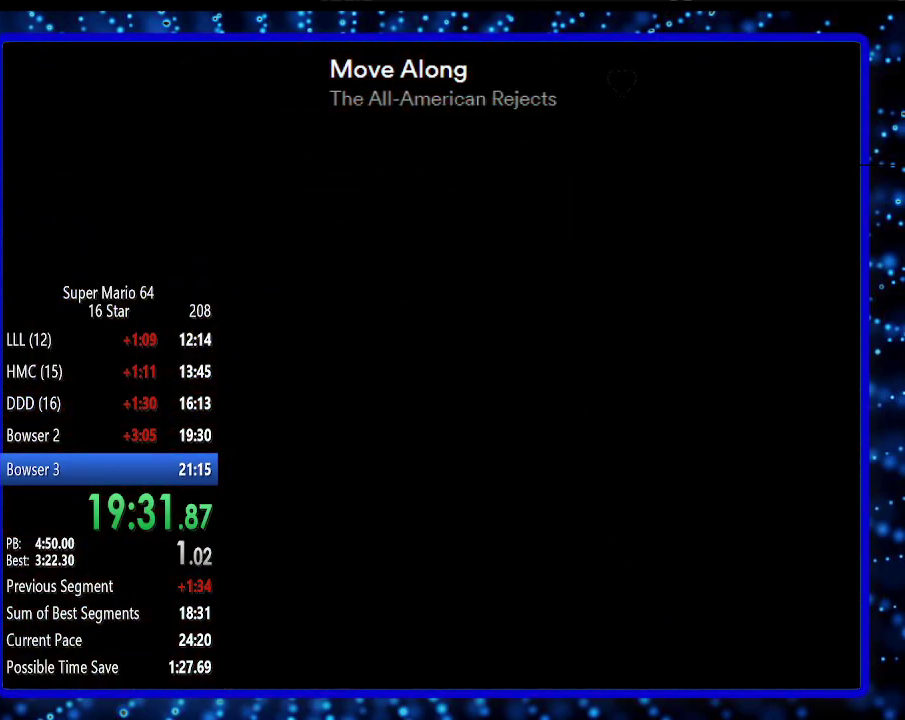
{"buttons": [], "left_stick": "center", "events": [[383, "A", "down"], [433, "A", "up"]]}
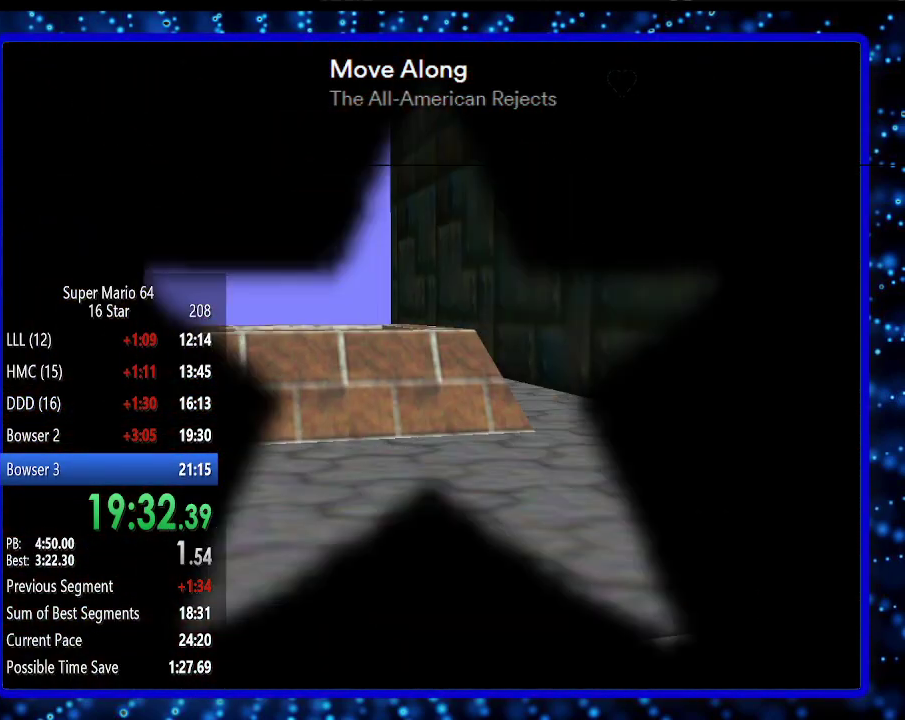
{"buttons": ["A"], "left_stick": "center", "events": [[33, "A", "down"], [133, "A", "up"], [183, "A", "down"], [233, "A", "up"], [333, "A", "down"], [400, "A", "up"], [483, "A", "down"]]}
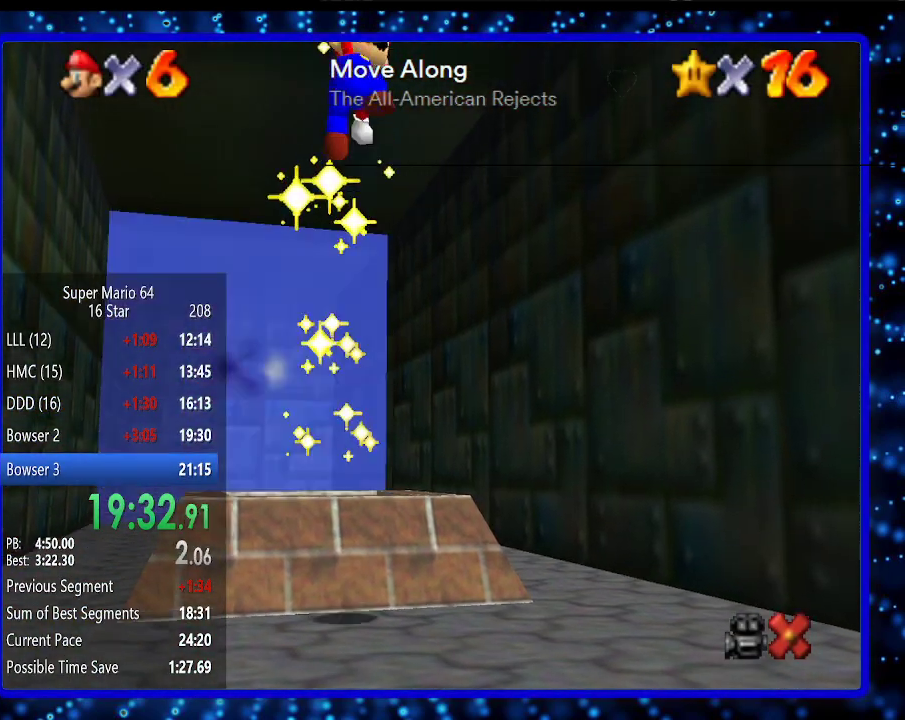
{"buttons": ["A"], "left_stick": "center", "events": [[83, "A", "up"], [167, "A", "down"], [233, "A", "up"], [350, "A", "down"], [383, "A", "up"], [450, "A", "down"]]}
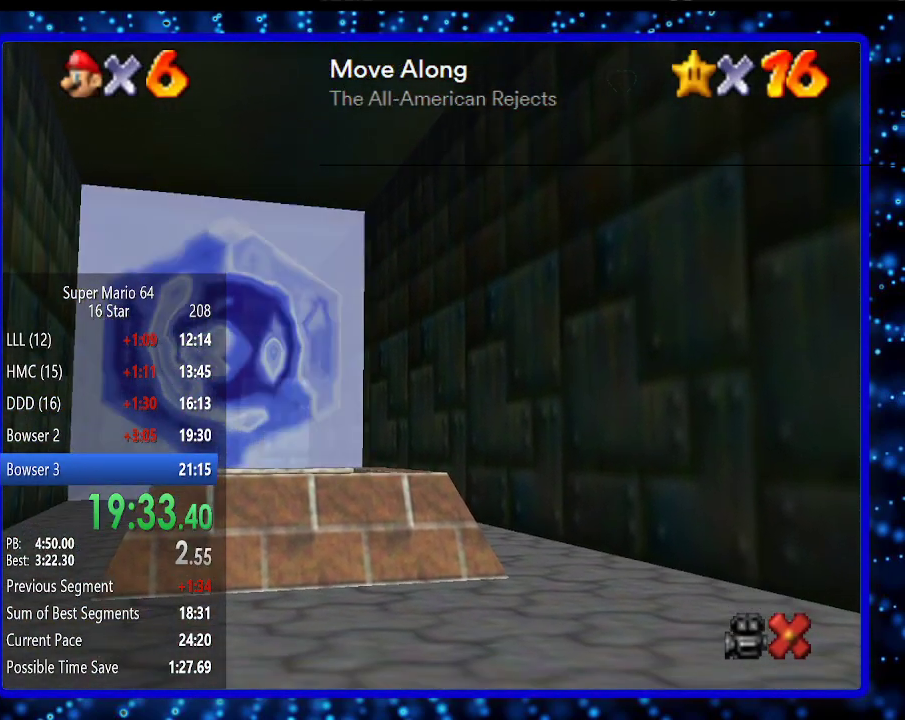
{"buttons": ["A"], "left_stick": "center", "events": [[83, "A", "up"], [133, "A", "down"], [233, "A", "up"], [300, "A", "down"], [367, "A", "up"], [450, "A", "down"]]}
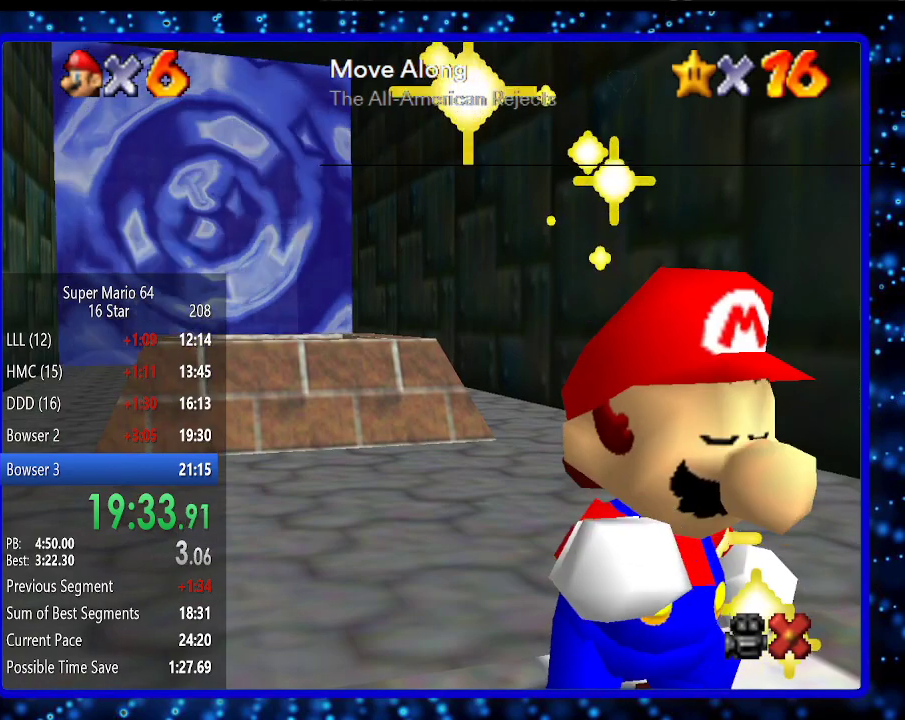
{"buttons": ["A"], "left_stick": "center", "events": [[50, "A", "up"], [150, "A", "down"], [200, "A", "up"], [300, "A", "down"], [367, "A", "up"], [450, "A", "down"]]}
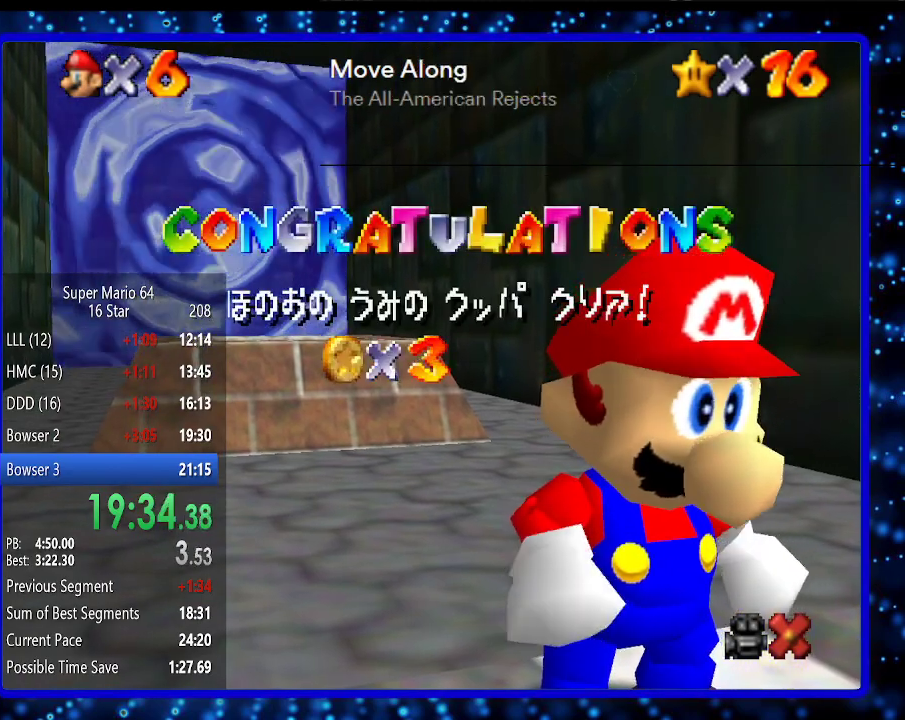
{"buttons": [], "left_stick": "center", "events": [[83, "A", "up"], [150, "A", "down"], [233, "A", "up"], [300, "A", "down"], [417, "A", "up"]]}
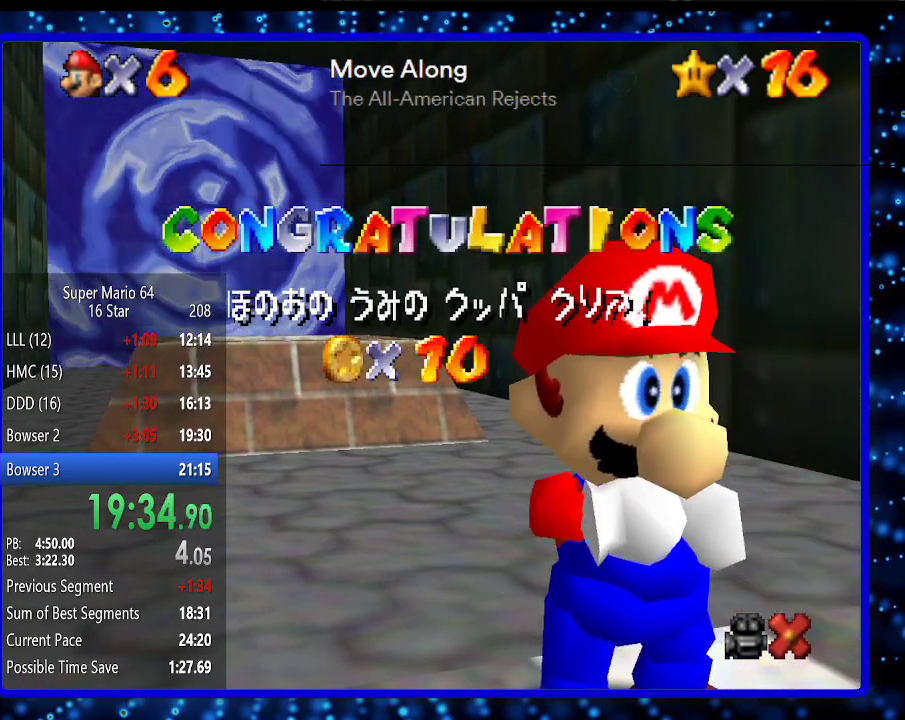
{"buttons": [], "left_stick": "center", "events": [[17, "A", "down"], [117, "A", "up"], [167, "A", "down"], [267, "A", "up"], [333, "A", "down"], [417, "A", "up"]]}
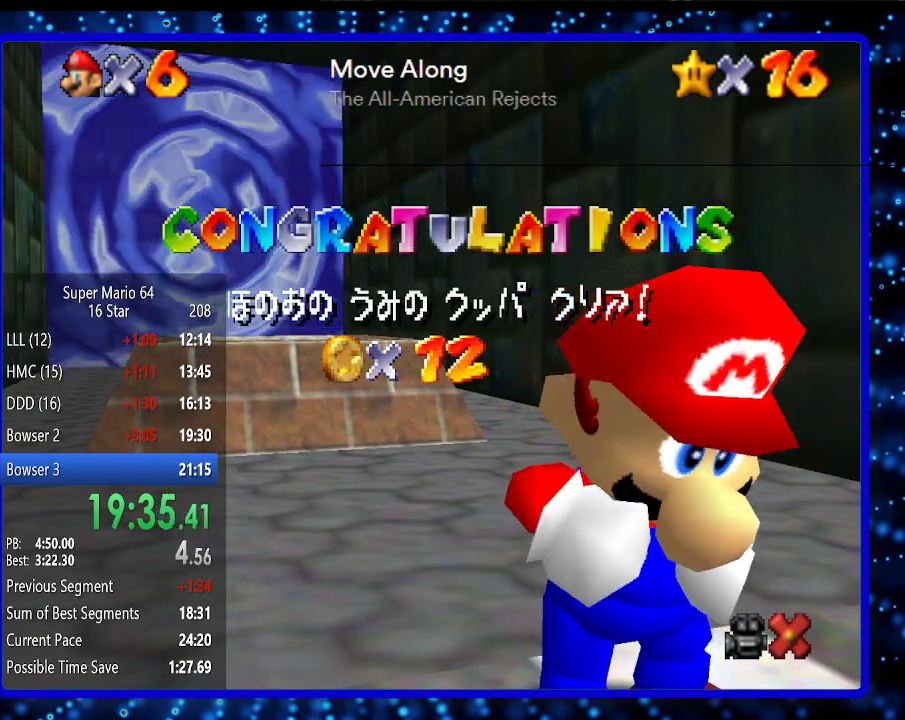
{"buttons": [], "left_stick": "center", "events": [[17, "A", "down"], [117, "A", "up"], [200, "A", "down"], [267, "A", "up"], [367, "A", "down"], [450, "A", "up"]]}
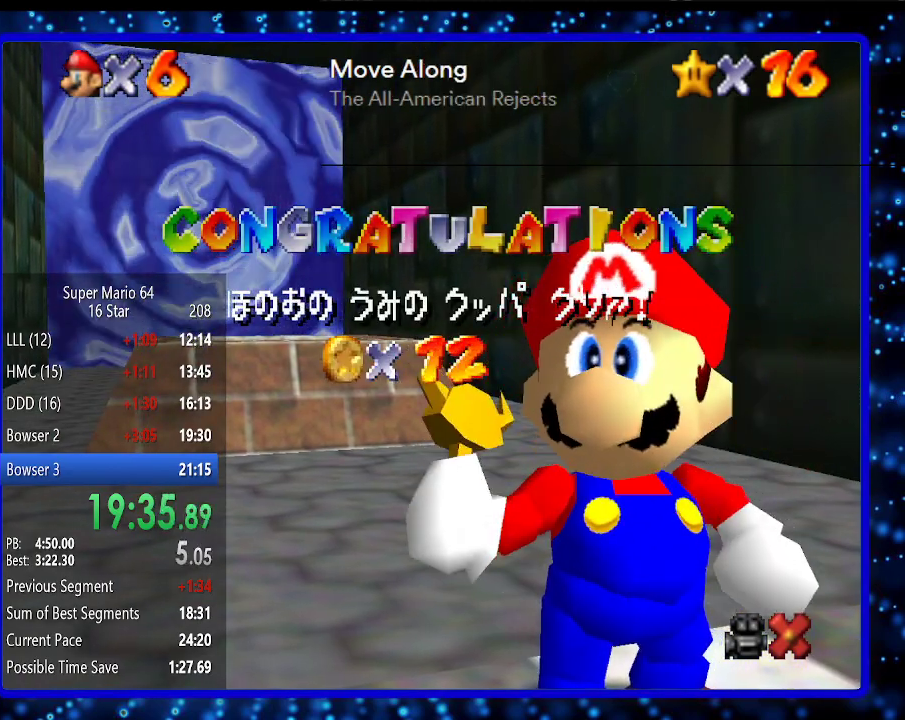
{"buttons": [], "left_stick": "center", "events": [[50, "A", "down"], [150, "A", "up"], [233, "A", "down"], [300, "A", "up"], [433, "A", "down"], [467, "A", "up"]]}
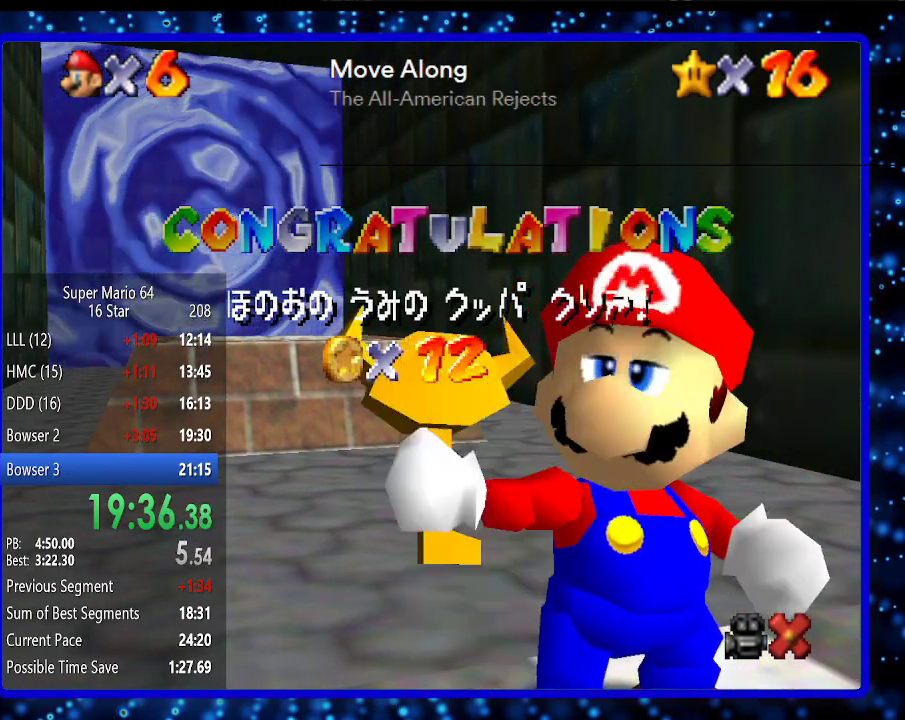
{"buttons": [], "left_stick": "center", "events": [[67, "A", "down"], [133, "A", "up"], [250, "A", "down"], [317, "A", "up"], [400, "A", "down"], [467, "A", "up"]]}
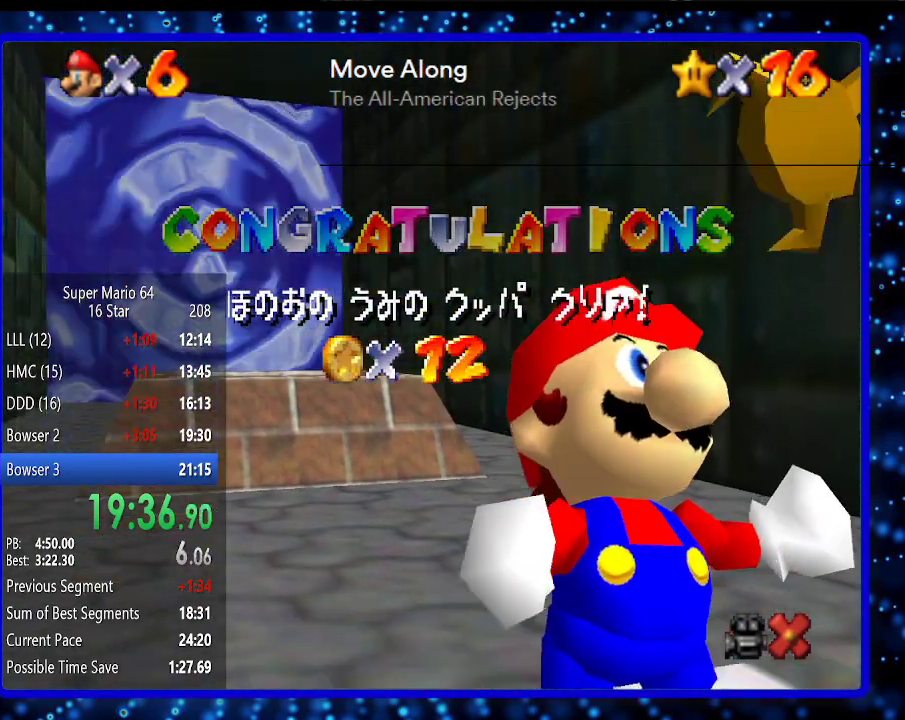
{"buttons": [], "left_stick": "center", "events": [[33, "A", "down"], [117, "A", "up"], [183, "A", "down"], [317, "A", "up"], [383, "A", "down"], [483, "A", "up"]]}
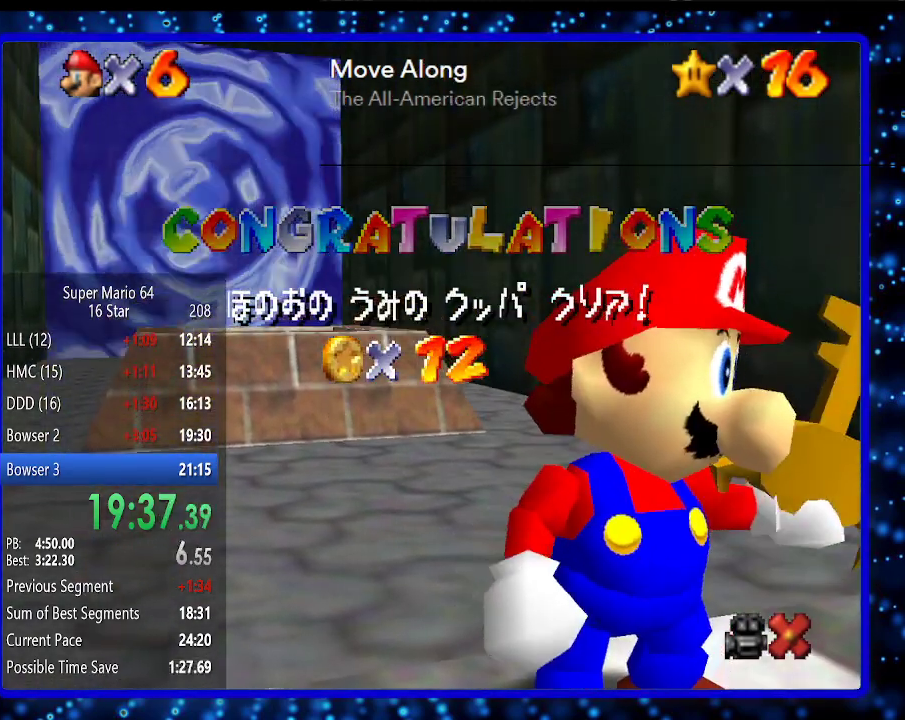
{"buttons": ["A"], "left_stick": "center", "events": [[33, "A", "down"], [100, "A", "up"], [150, "A", "down"], [283, "A", "up"], [350, "A", "down"], [417, "A", "up"], [467, "A", "down"]]}
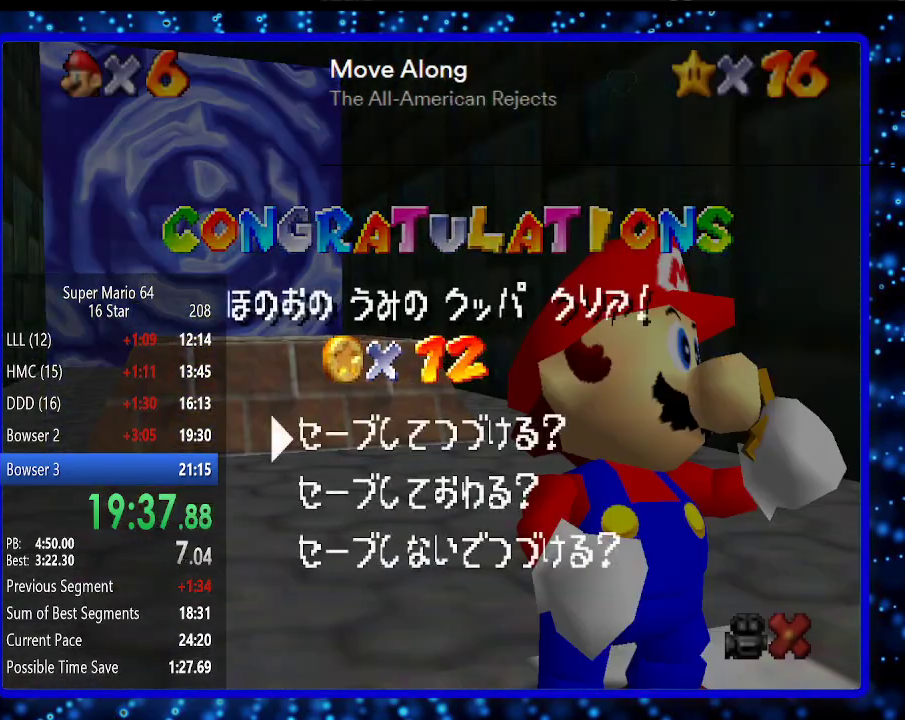
{"buttons": [], "left_stick": "up", "events": [[67, "A", "up"], [133, "A", "down"], [250, "A", "up"], [367, "left_stick", "up"]]}
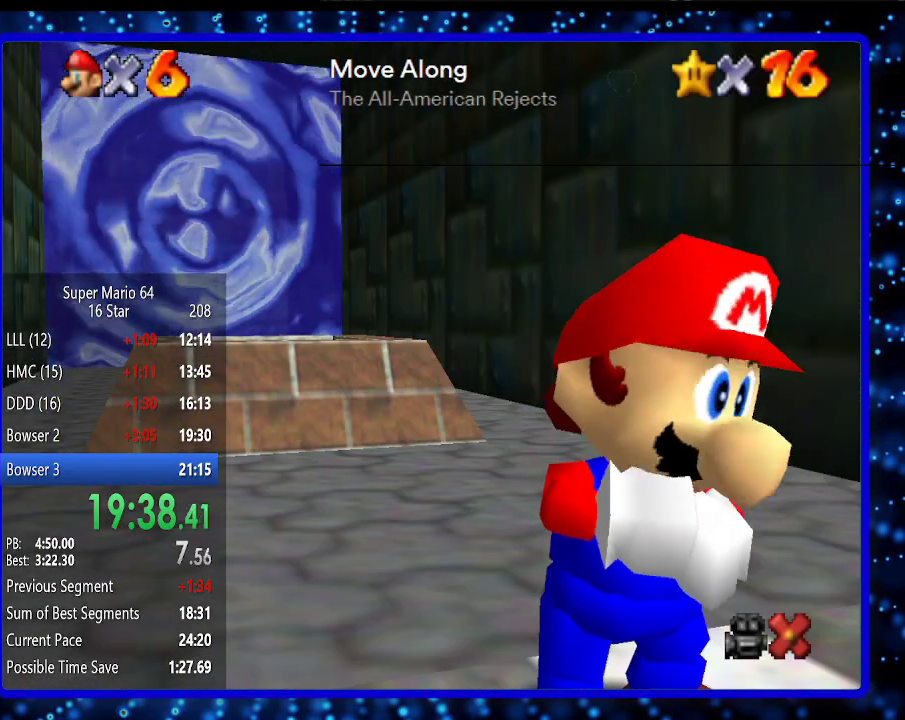
{"buttons": [], "left_stick": "up", "events": []}
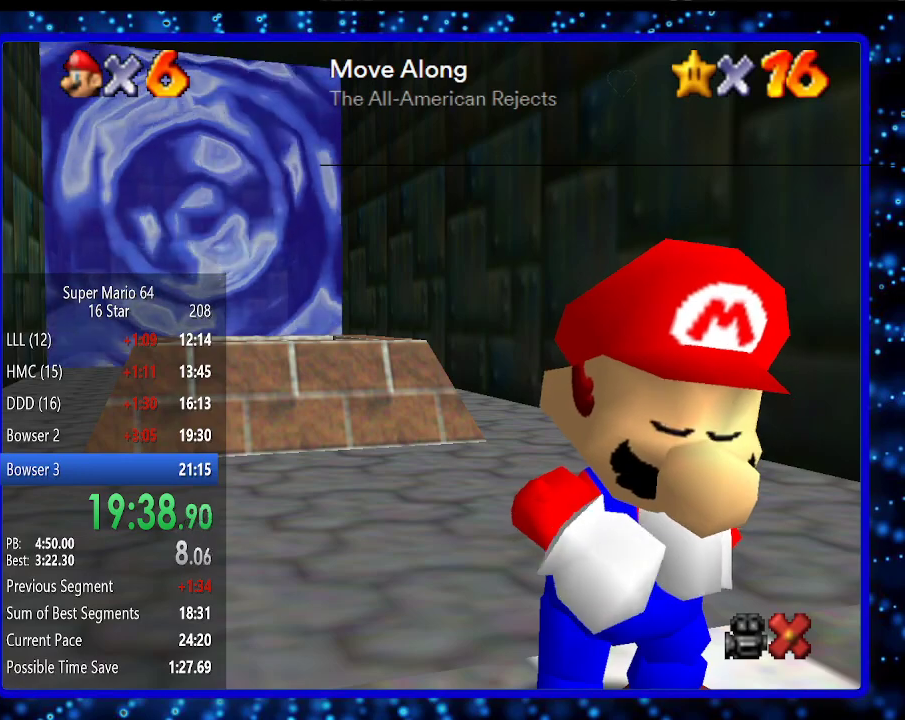
{"buttons": [], "left_stick": "up", "events": []}